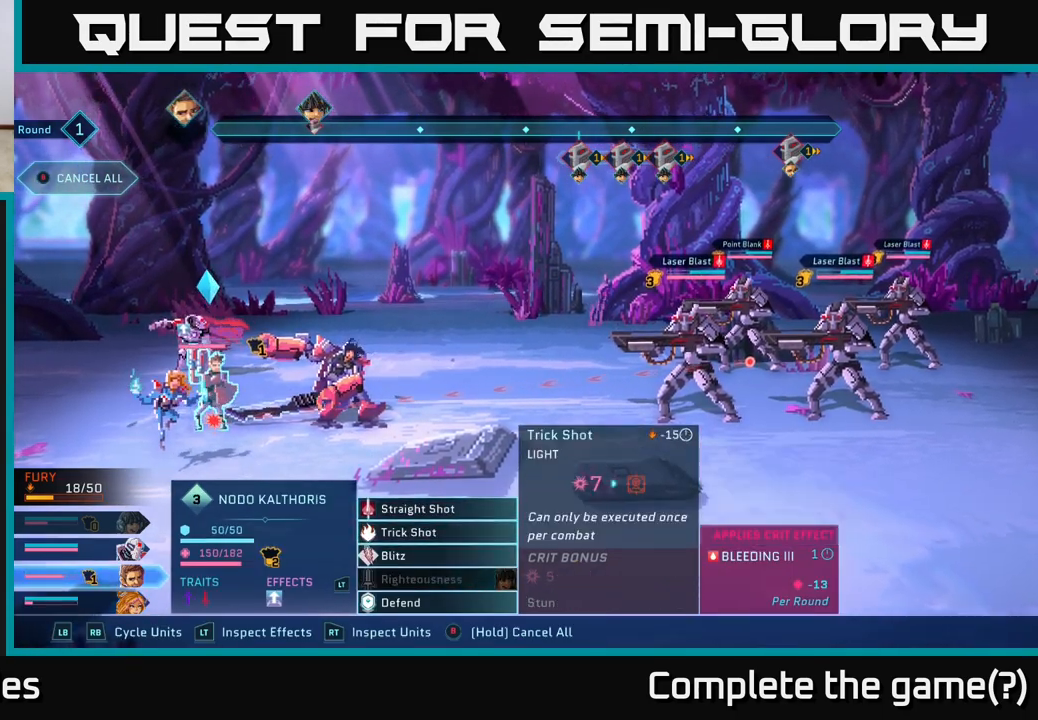
Gameplay with a controller (Xbox layout); each line is a JSON object with the inputs held at the frame after it. "events" lists button and stick changes between this image and that frame as [ms after this image, input, new state], when the widget could be followed in between.
{"buttons": [], "left_stick": "up", "right_stick": "center", "events": [[50, "left_stick", "down"], [233, "left_stick", "center"], [367, "left_stick", "up"]]}
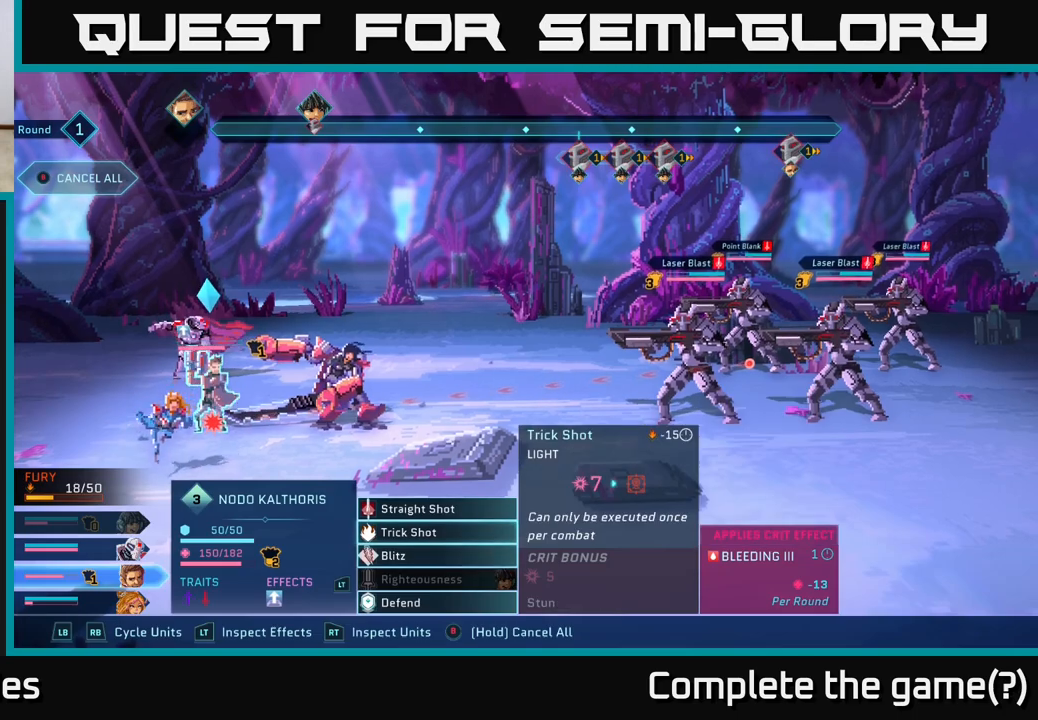
{"buttons": [], "left_stick": "center", "right_stick": "center", "events": [[17, "left_stick", "center"], [100, "left_stick", "up"], [250, "left_stick", "center"], [267, "A", "down"], [383, "A", "up"]]}
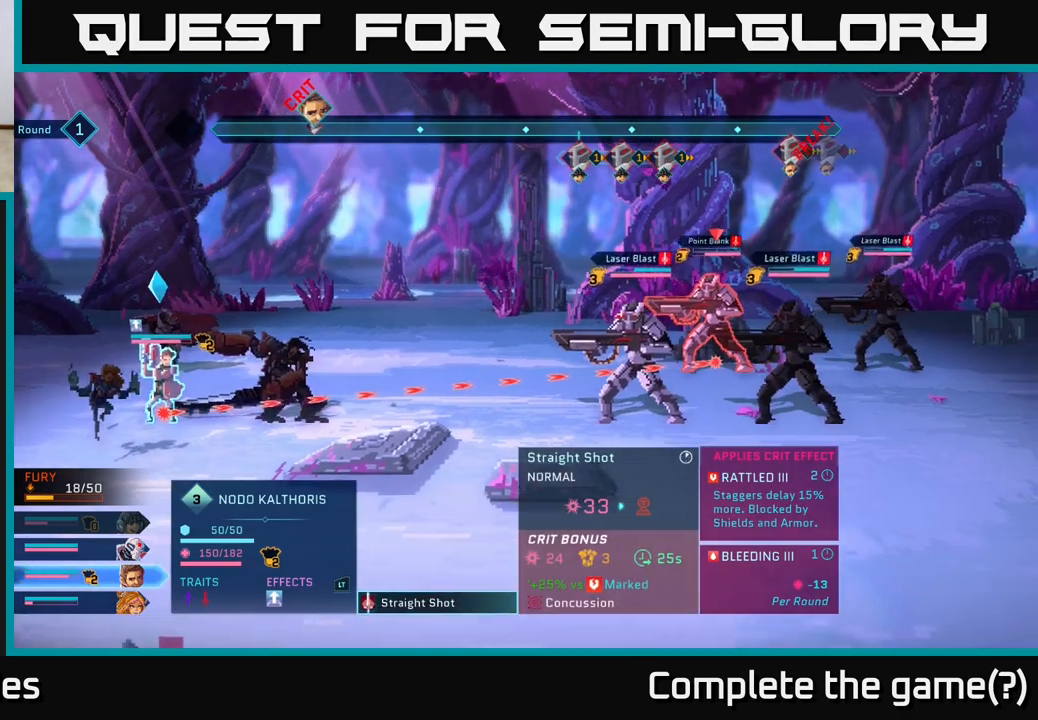
{"buttons": [], "left_stick": "center", "right_stick": "center", "events": []}
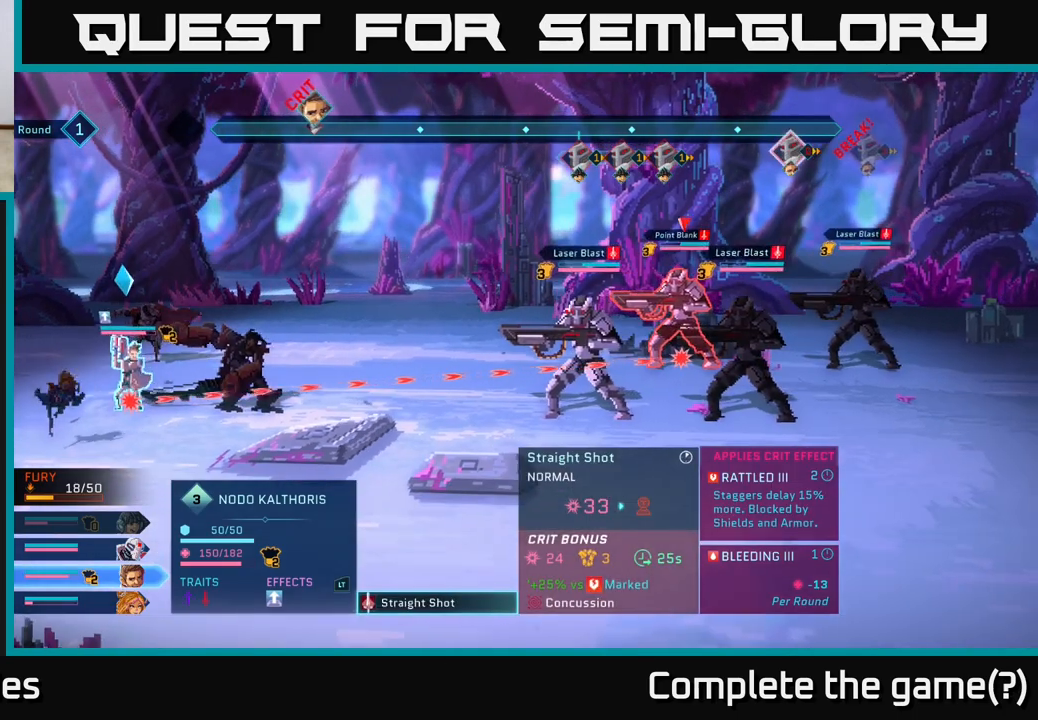
{"buttons": [], "left_stick": "center", "right_stick": "center", "events": []}
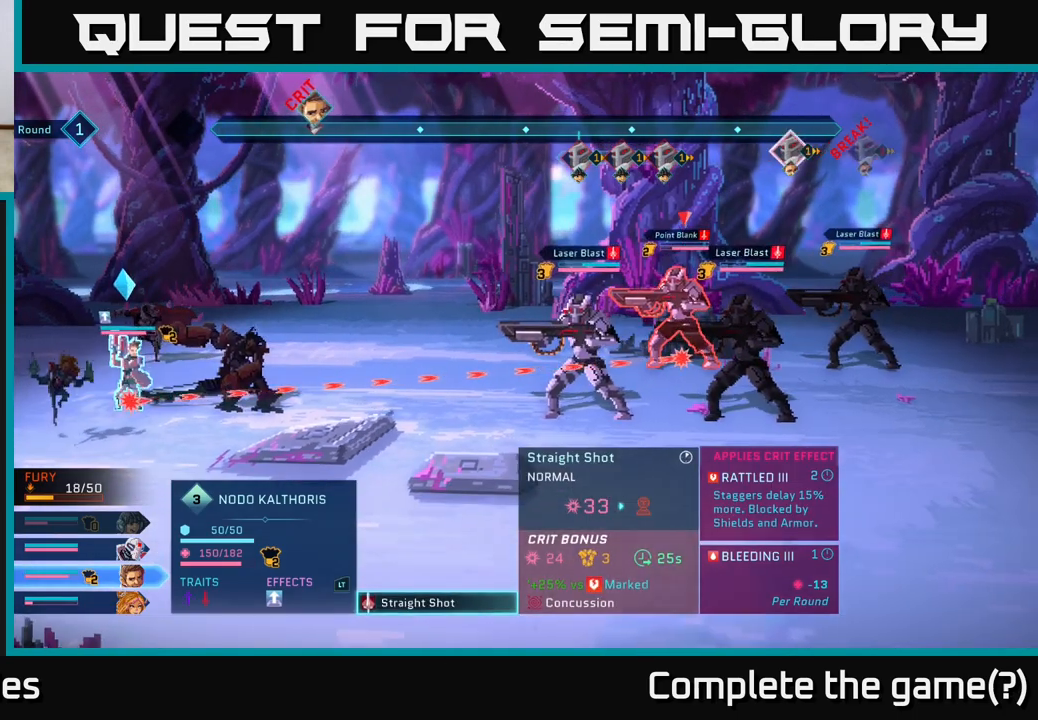
{"buttons": [], "left_stick": "center", "right_stick": "center", "events": []}
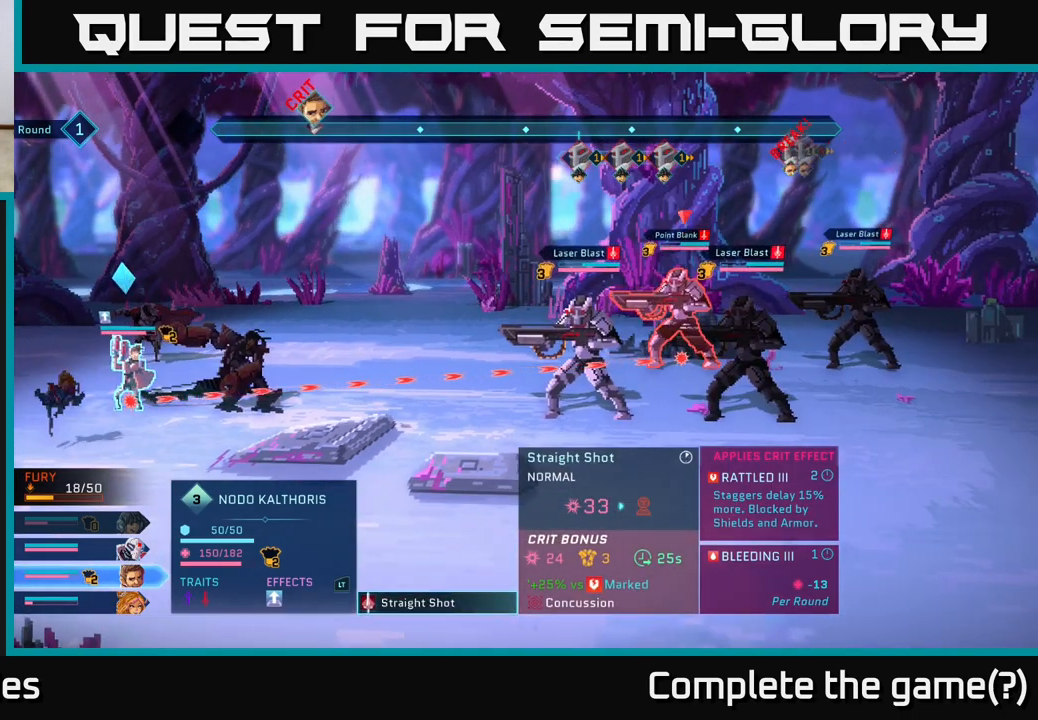
{"buttons": [], "left_stick": "center", "right_stick": "center", "events": [[367, "A", "down"], [433, "A", "up"]]}
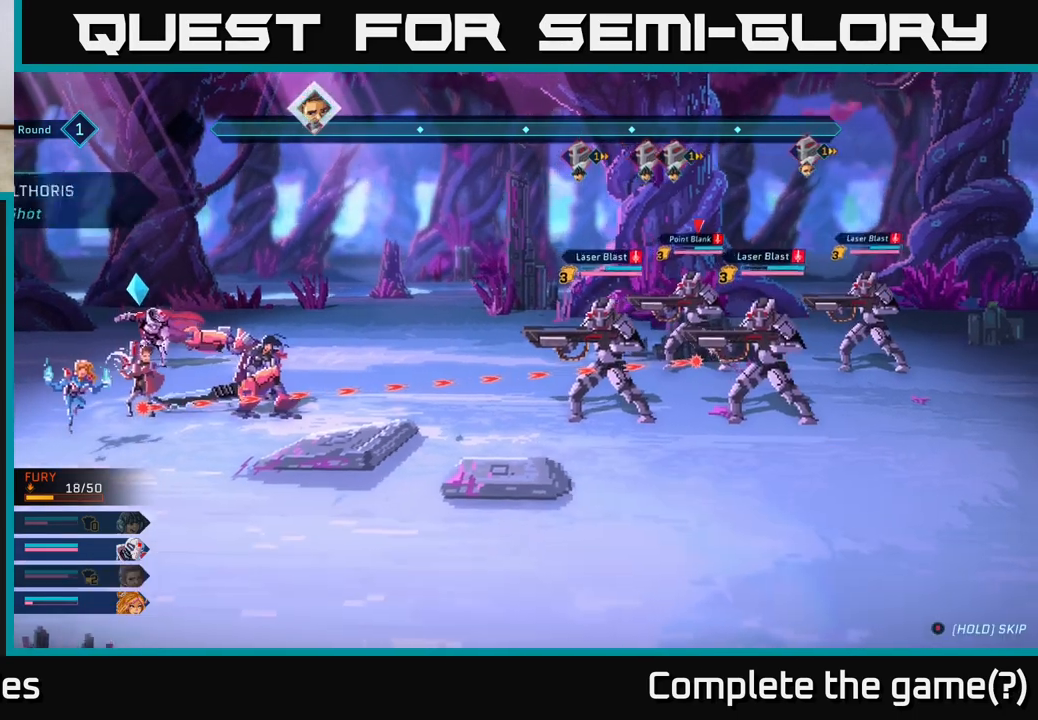
{"buttons": [], "left_stick": "center", "right_stick": "center", "events": []}
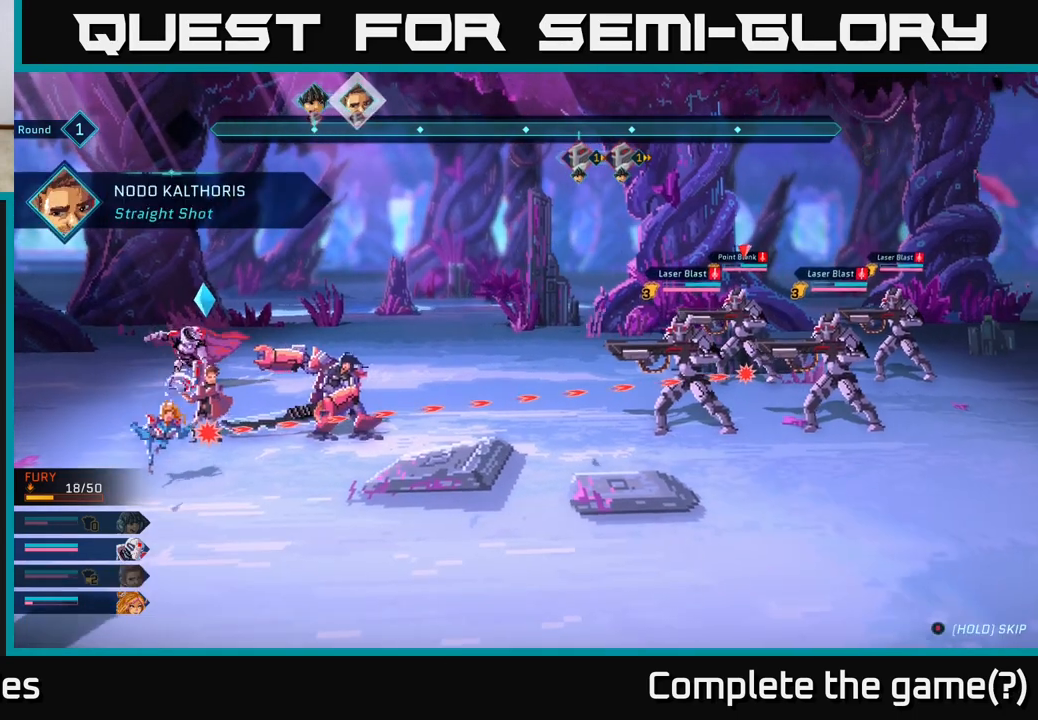
{"buttons": [], "left_stick": "center", "right_stick": "center", "events": []}
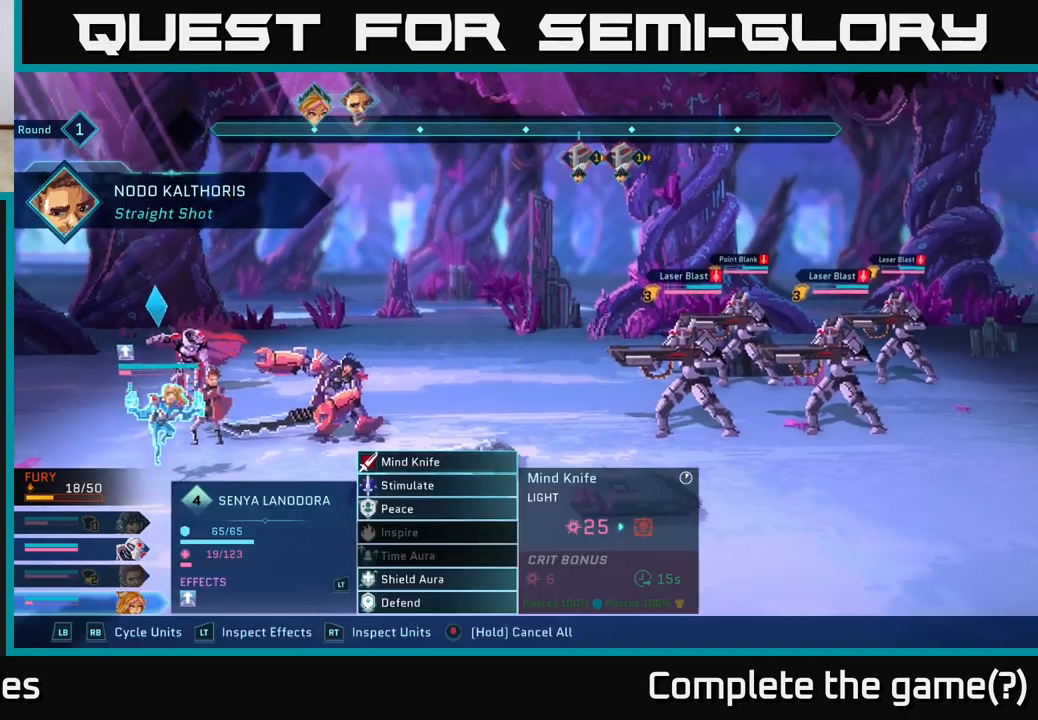
{"buttons": [], "left_stick": "center", "right_stick": "center", "events": []}
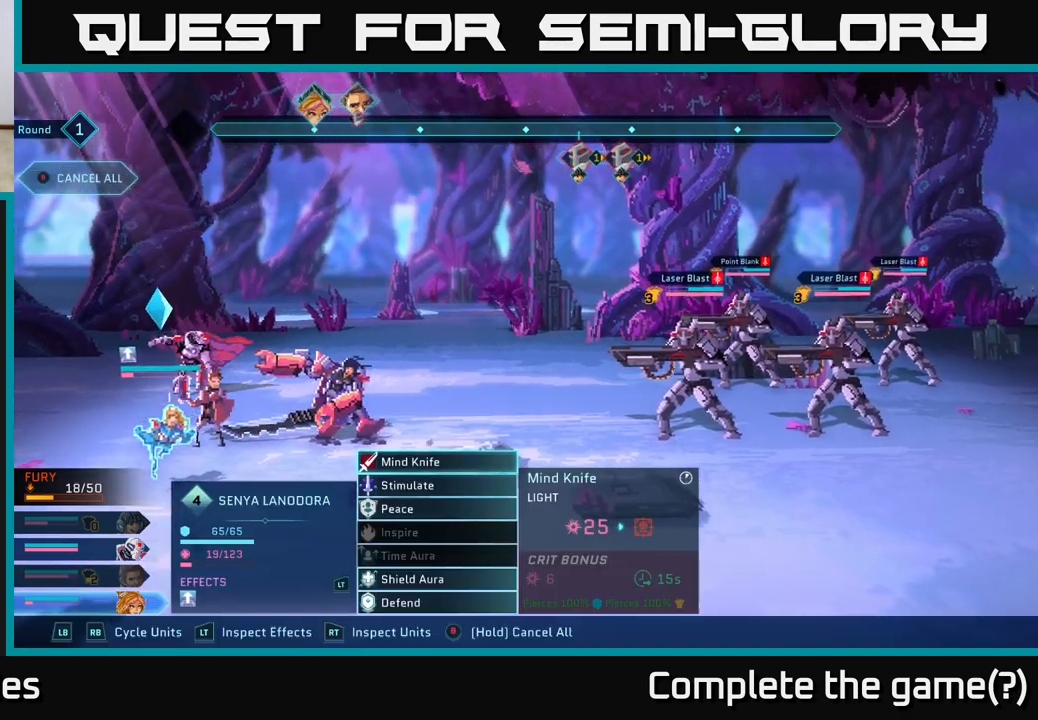
{"buttons": [], "left_stick": "center", "right_stick": "center", "events": []}
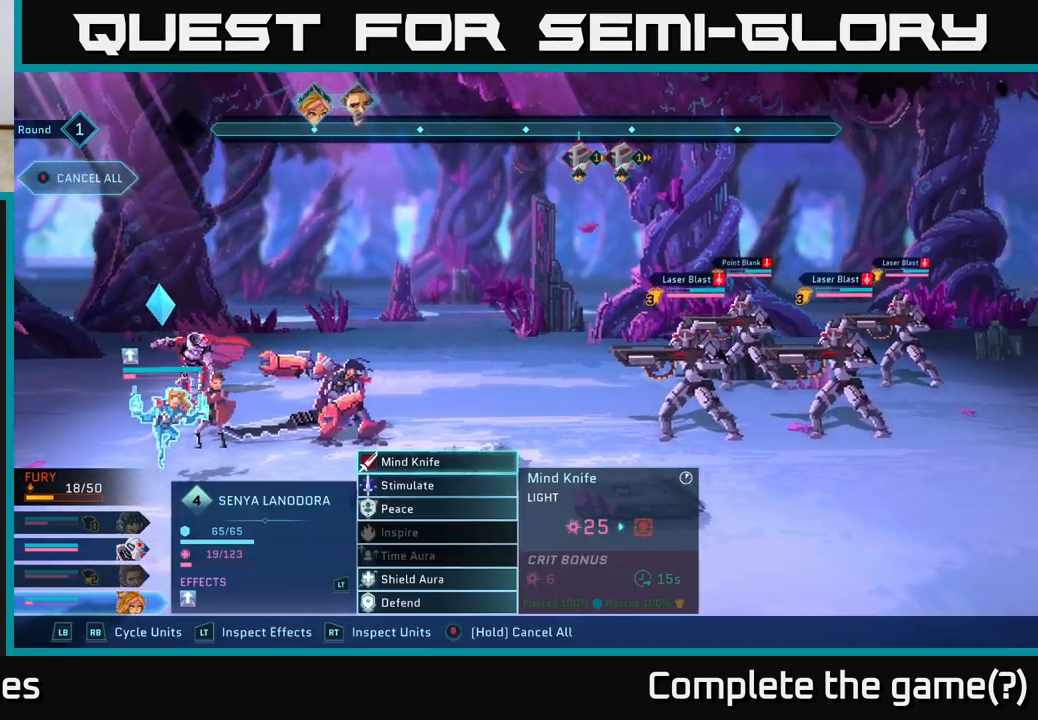
{"buttons": [], "left_stick": "center", "right_stick": "center", "events": [[250, "left_stick", "down"], [450, "left_stick", "center"]]}
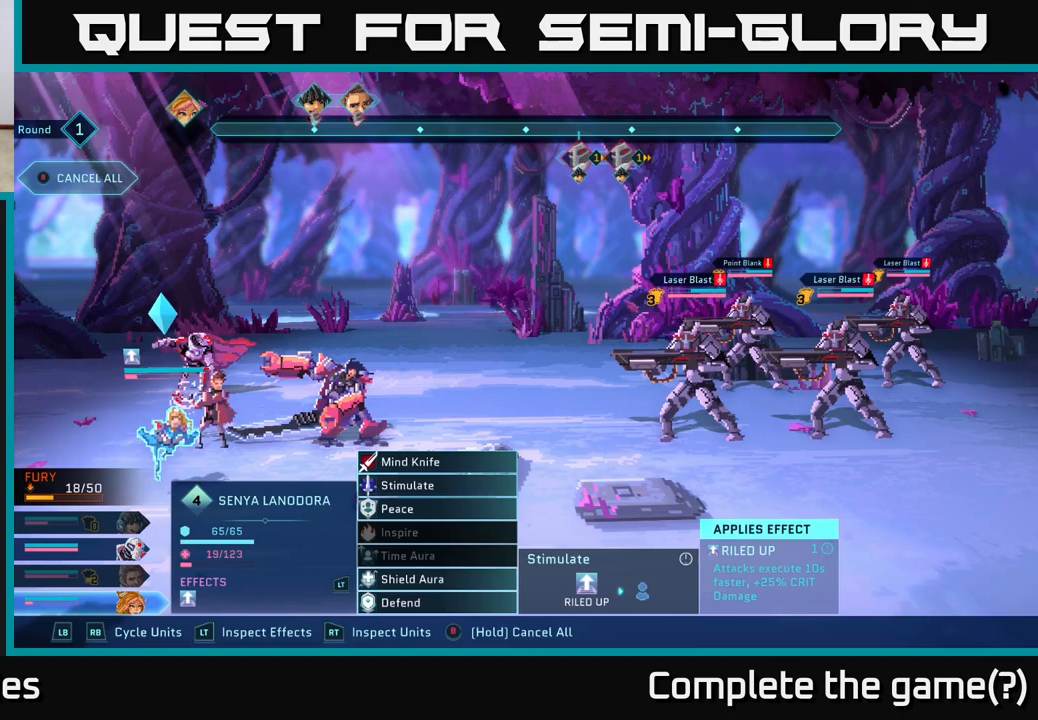
{"buttons": [], "left_stick": "center", "right_stick": "center", "events": [[167, "left_stick", "up"], [267, "left_stick", "center"], [367, "L1", "down"], [483, "L1", "up"]]}
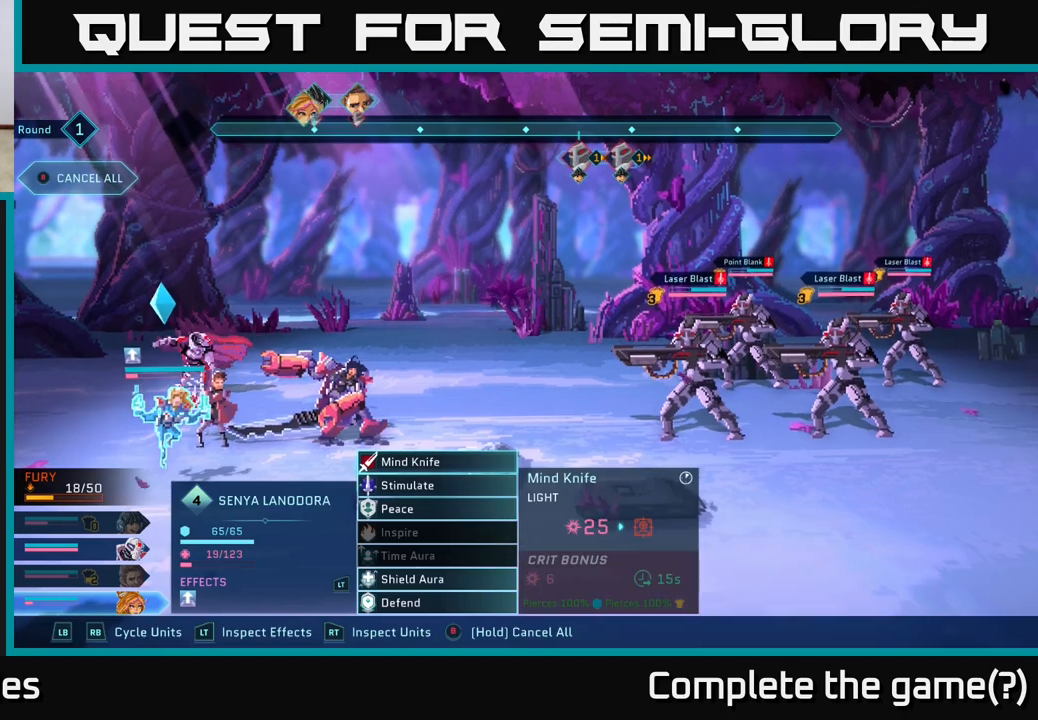
{"buttons": ["L1"], "left_stick": "center", "right_stick": "center", "events": [[433, "L1", "down"]]}
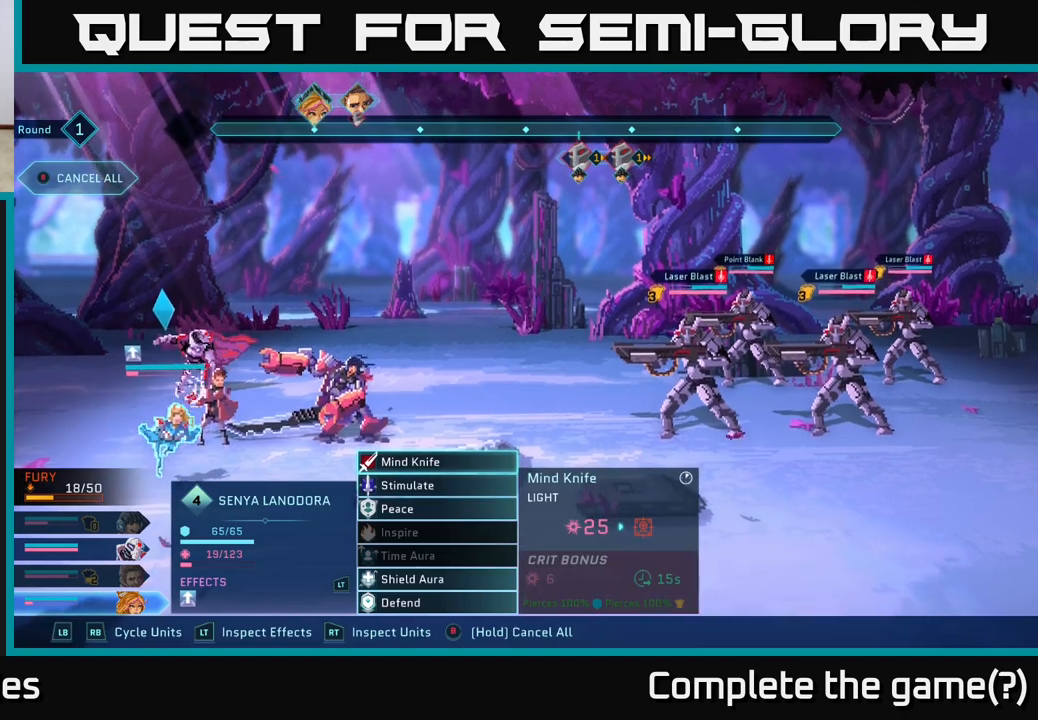
{"buttons": [], "left_stick": "center", "right_stick": "center", "events": [[67, "L1", "up"]]}
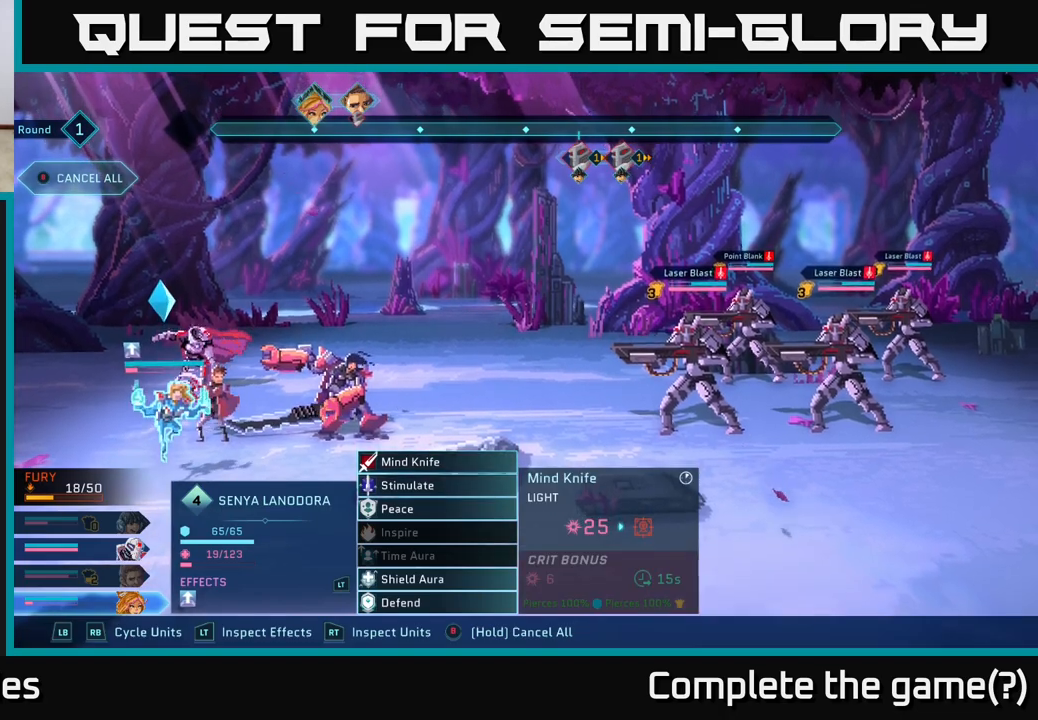
{"buttons": [], "left_stick": "up", "right_stick": "center", "events": [[17, "left_stick", "down"], [217, "left_stick", "center"], [317, "left_stick", "up"]]}
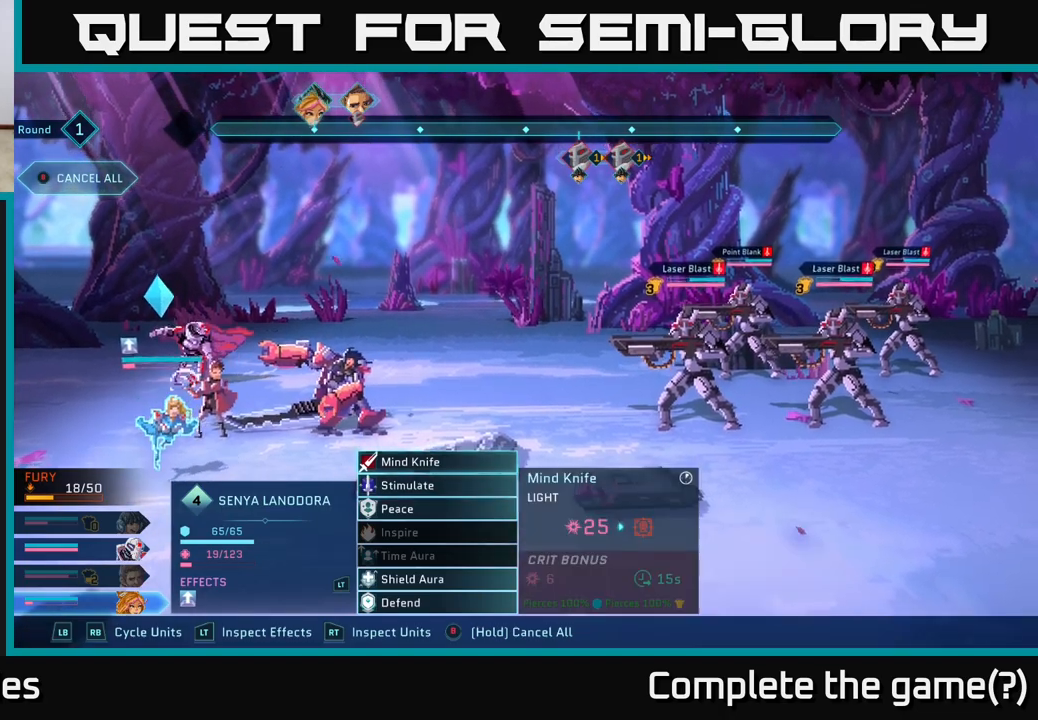
{"buttons": [], "left_stick": "center", "right_stick": "center", "events": [[17, "left_stick", "center"], [383, "L1", "down"], [483, "L1", "up"]]}
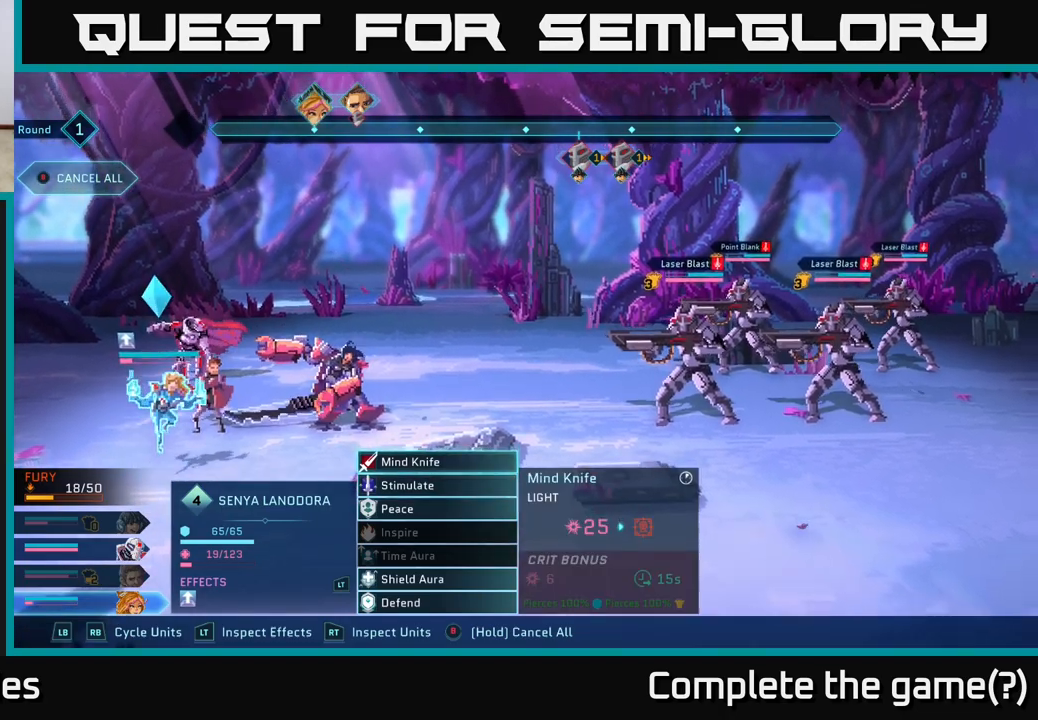
{"buttons": [], "left_stick": "center", "right_stick": "center", "events": [[117, "L1", "down"], [217, "L1", "up"], [317, "R1", "down"], [417, "R1", "up"]]}
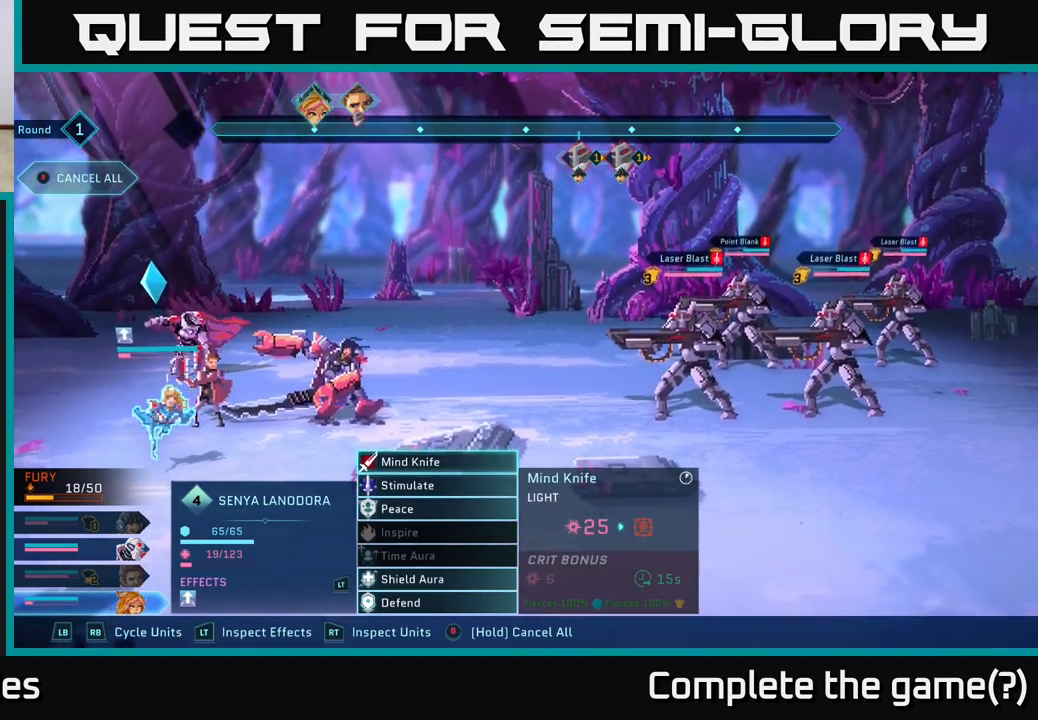
{"buttons": [], "left_stick": "down", "right_stick": "center", "events": [[17, "R1", "down"], [83, "R1", "up"], [367, "left_stick", "down"]]}
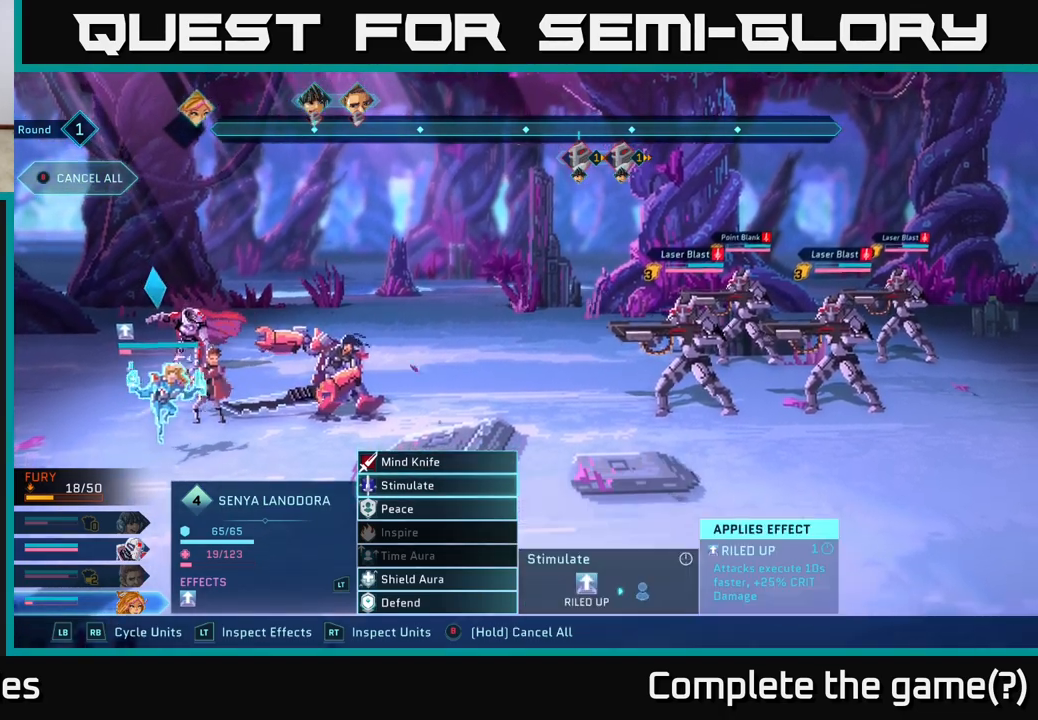
{"buttons": ["A"], "left_stick": "center", "right_stick": "center", "events": [[50, "left_stick", "up"], [200, "left_stick", "center"], [450, "A", "down"]]}
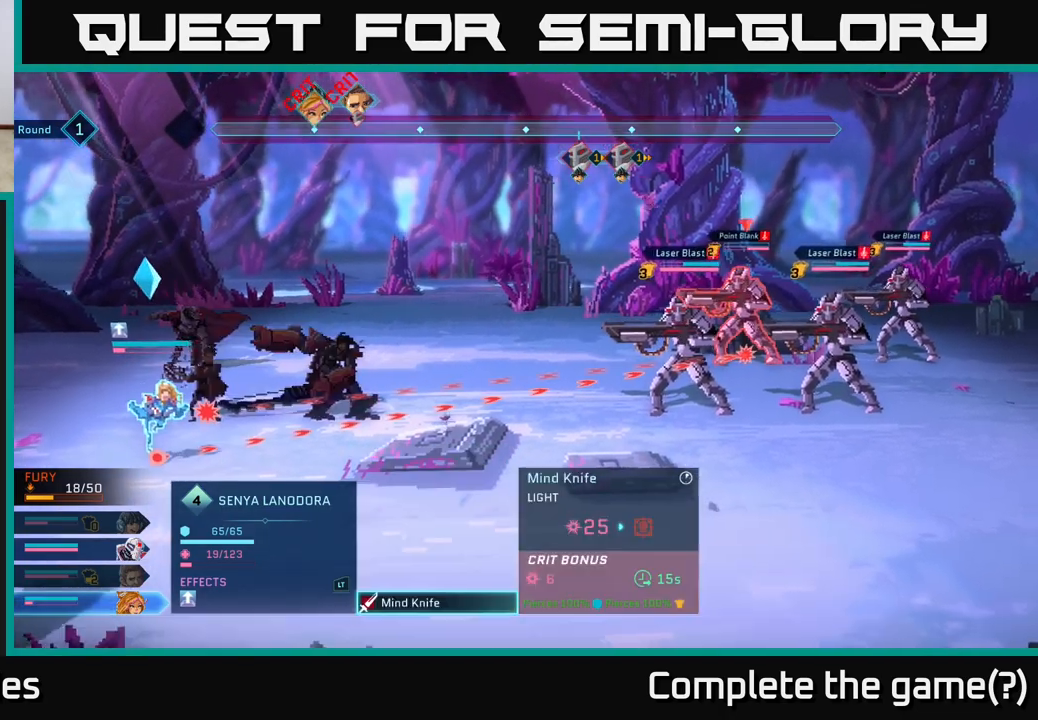
{"buttons": [], "left_stick": "down", "right_stick": "center", "events": [[50, "A", "up"], [450, "left_stick", "down"]]}
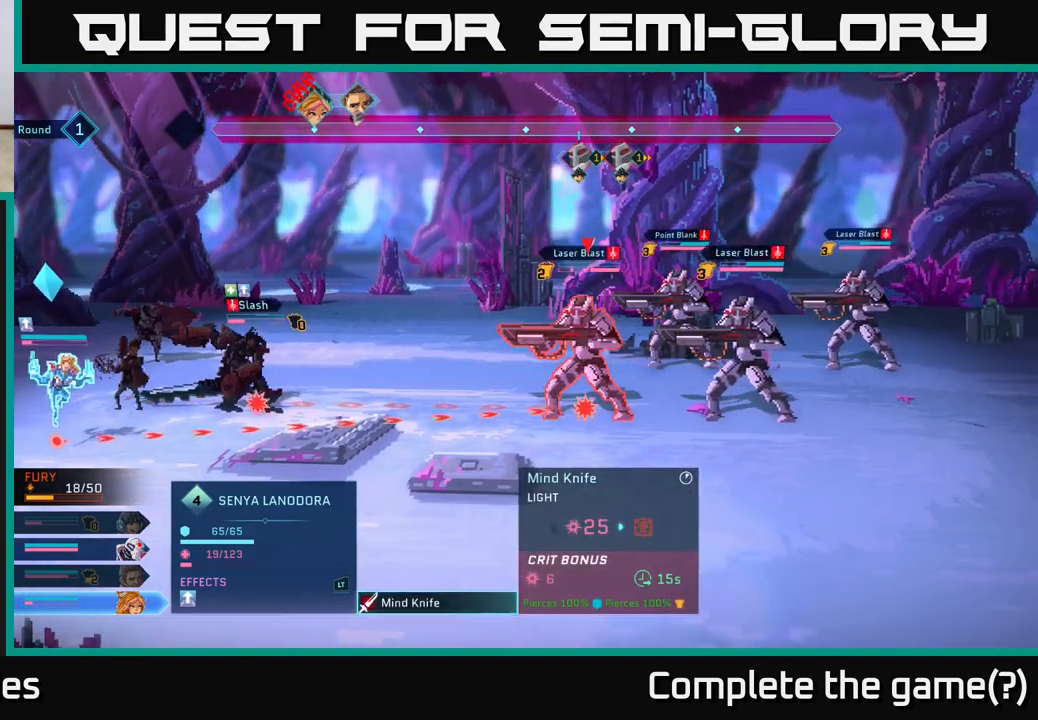
{"buttons": [], "left_stick": "center", "right_stick": "center", "events": [[167, "left_stick", "center"]]}
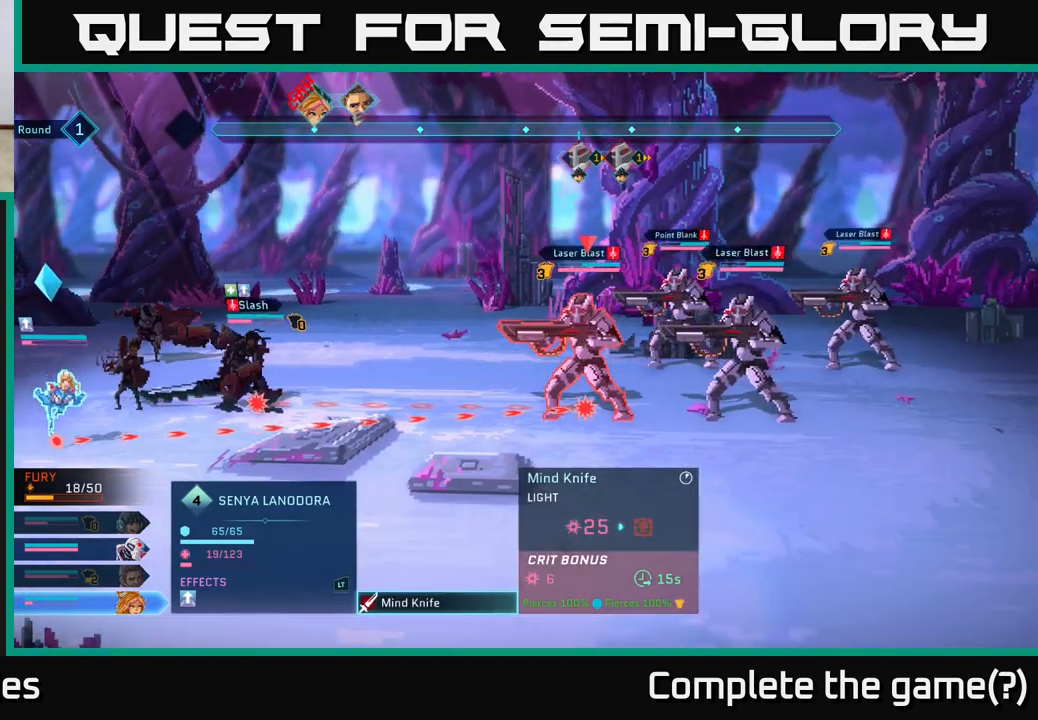
{"buttons": [], "left_stick": "center", "right_stick": "center", "events": []}
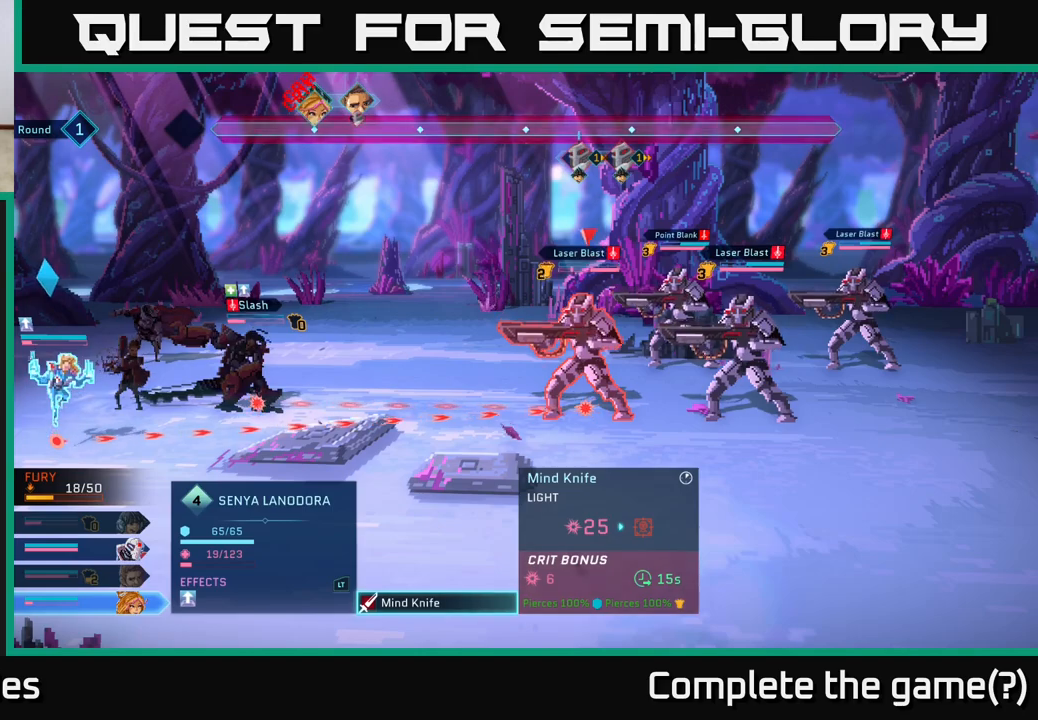
{"buttons": [], "left_stick": "down", "right_stick": "center", "events": [[33, "left_stick", "up"], [233, "left_stick", "center"], [483, "left_stick", "down"]]}
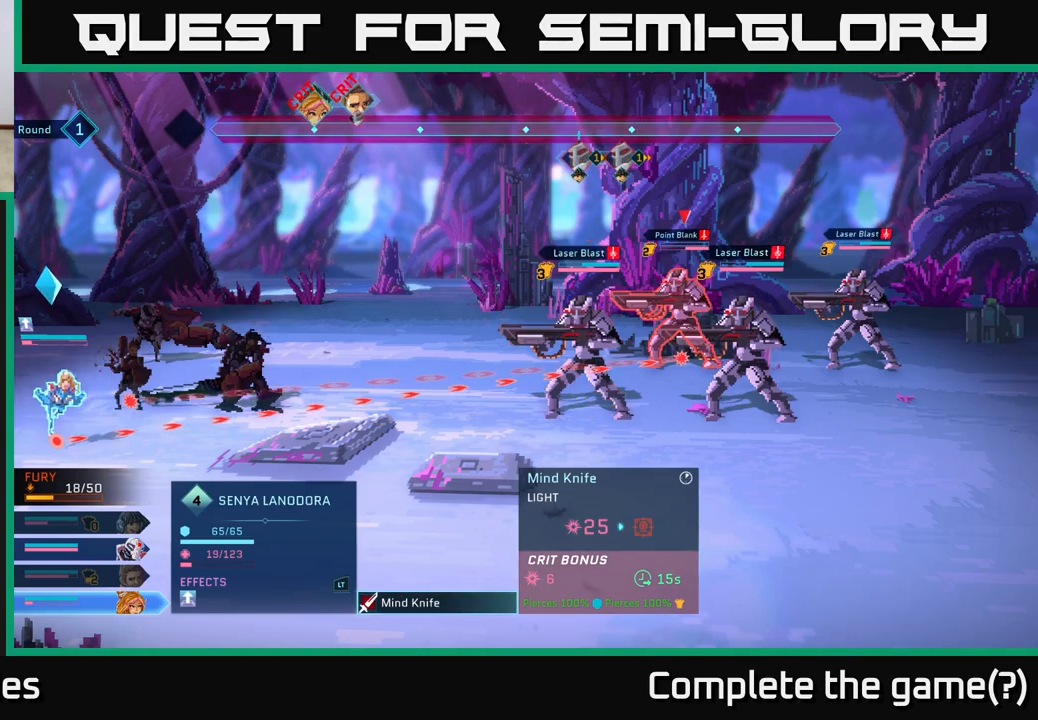
{"buttons": [], "left_stick": "up", "right_stick": "center", "events": [[200, "left_stick", "center"], [483, "left_stick", "up"]]}
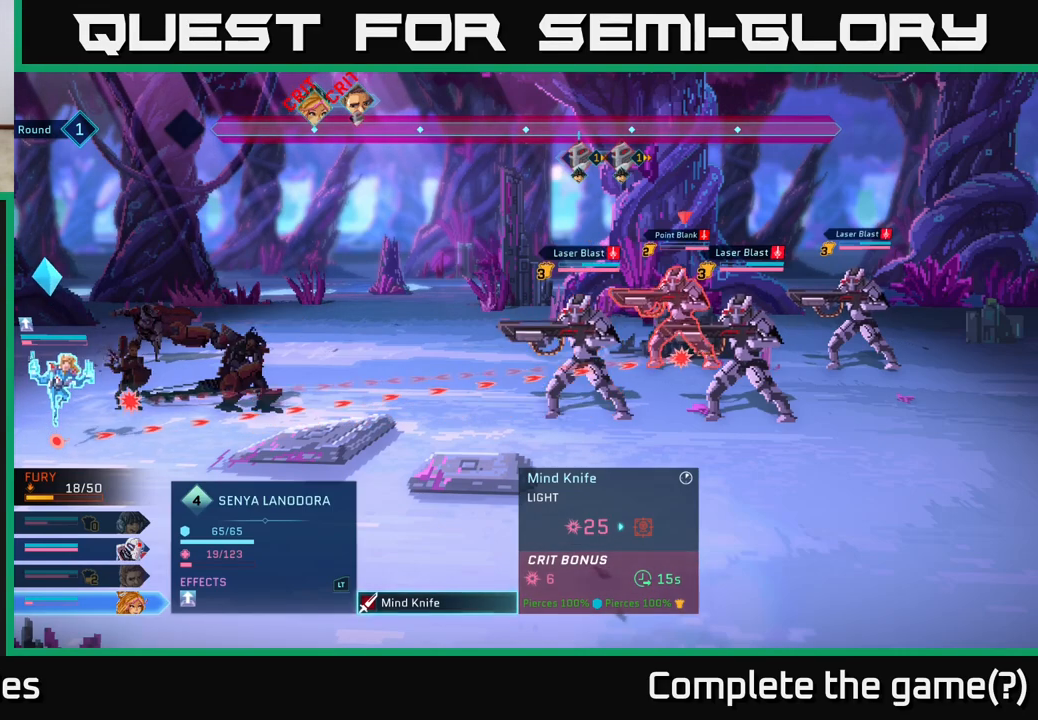
{"buttons": [], "left_stick": "center", "right_stick": "center", "events": [[183, "left_stick", "center"]]}
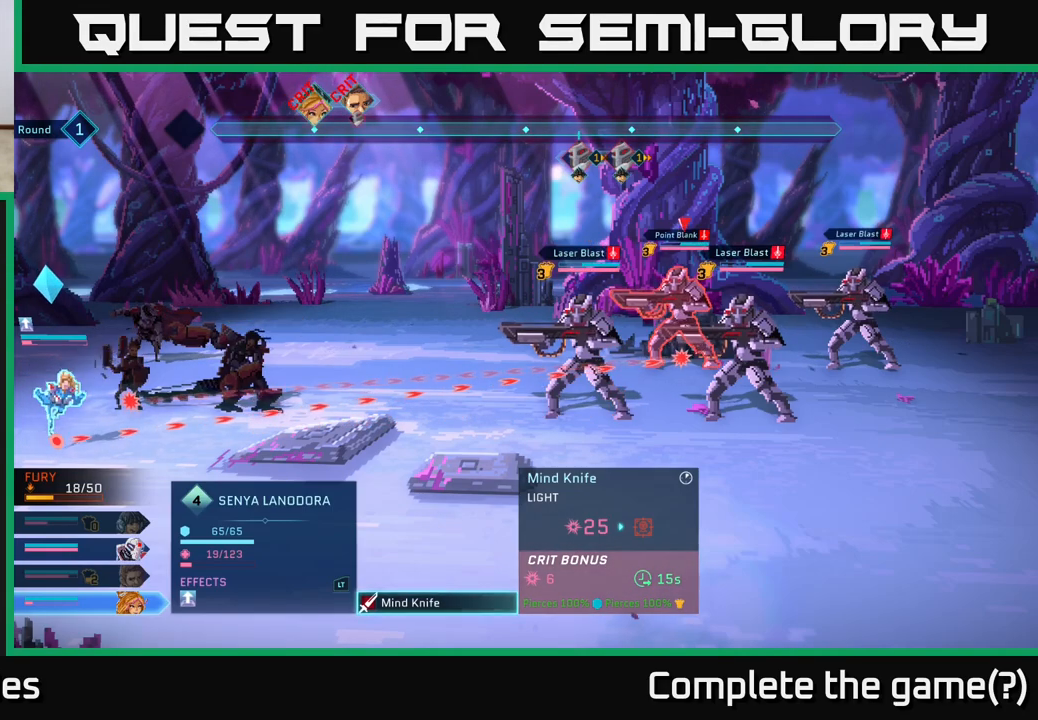
{"buttons": [], "left_stick": "center", "right_stick": "center", "events": []}
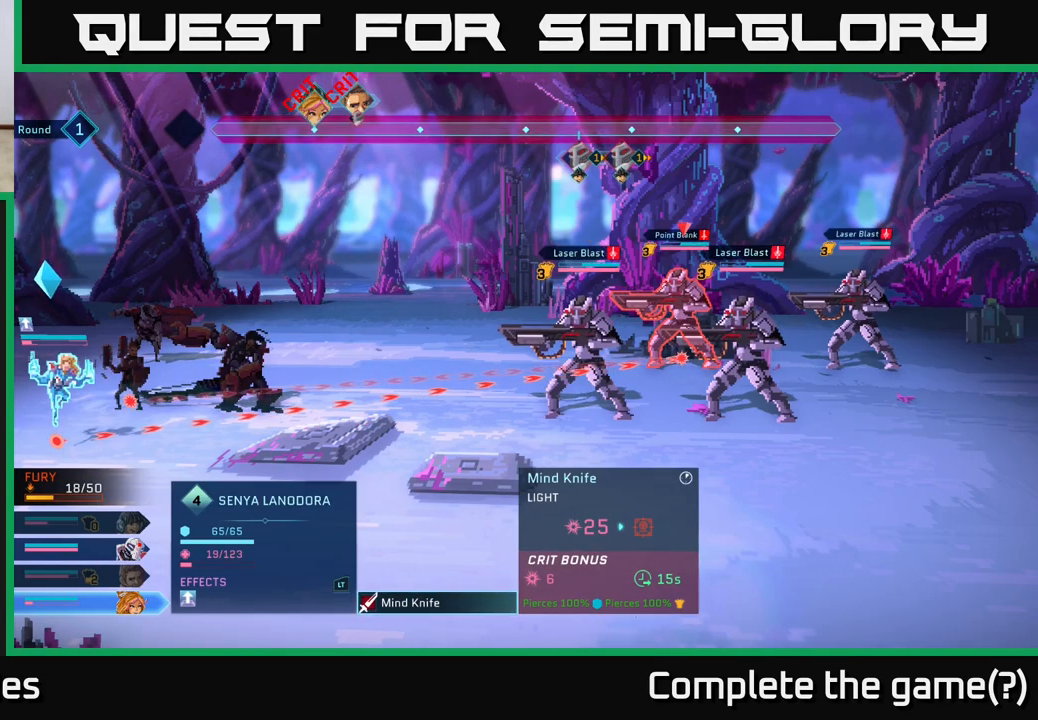
{"buttons": [], "left_stick": "center", "right_stick": "center", "events": []}
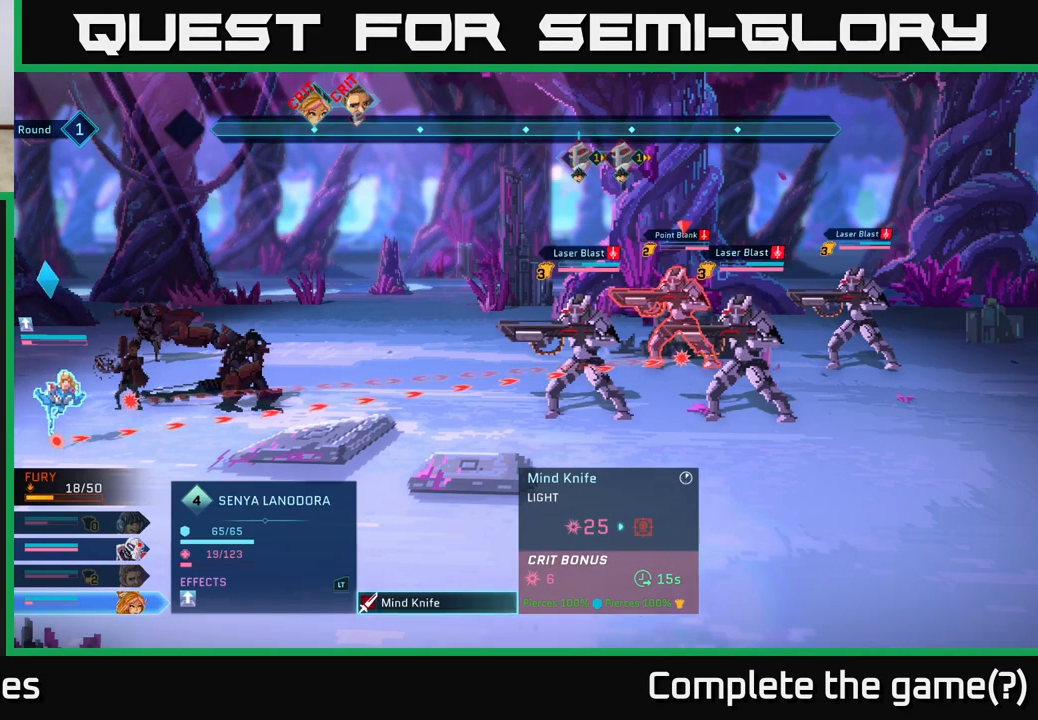
{"buttons": [], "left_stick": "center", "right_stick": "center", "events": [[100, "left_stick", "down"], [317, "left_stick", "center"]]}
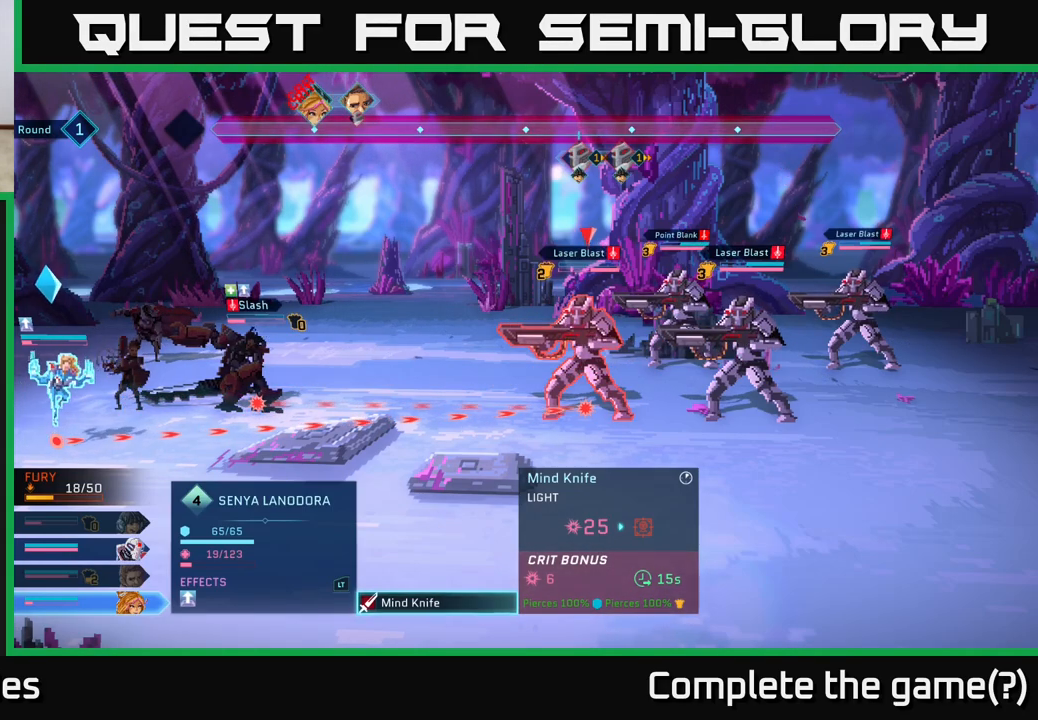
{"buttons": ["R2"], "left_stick": "center", "right_stick": "center", "events": [[267, "R2", "down"]]}